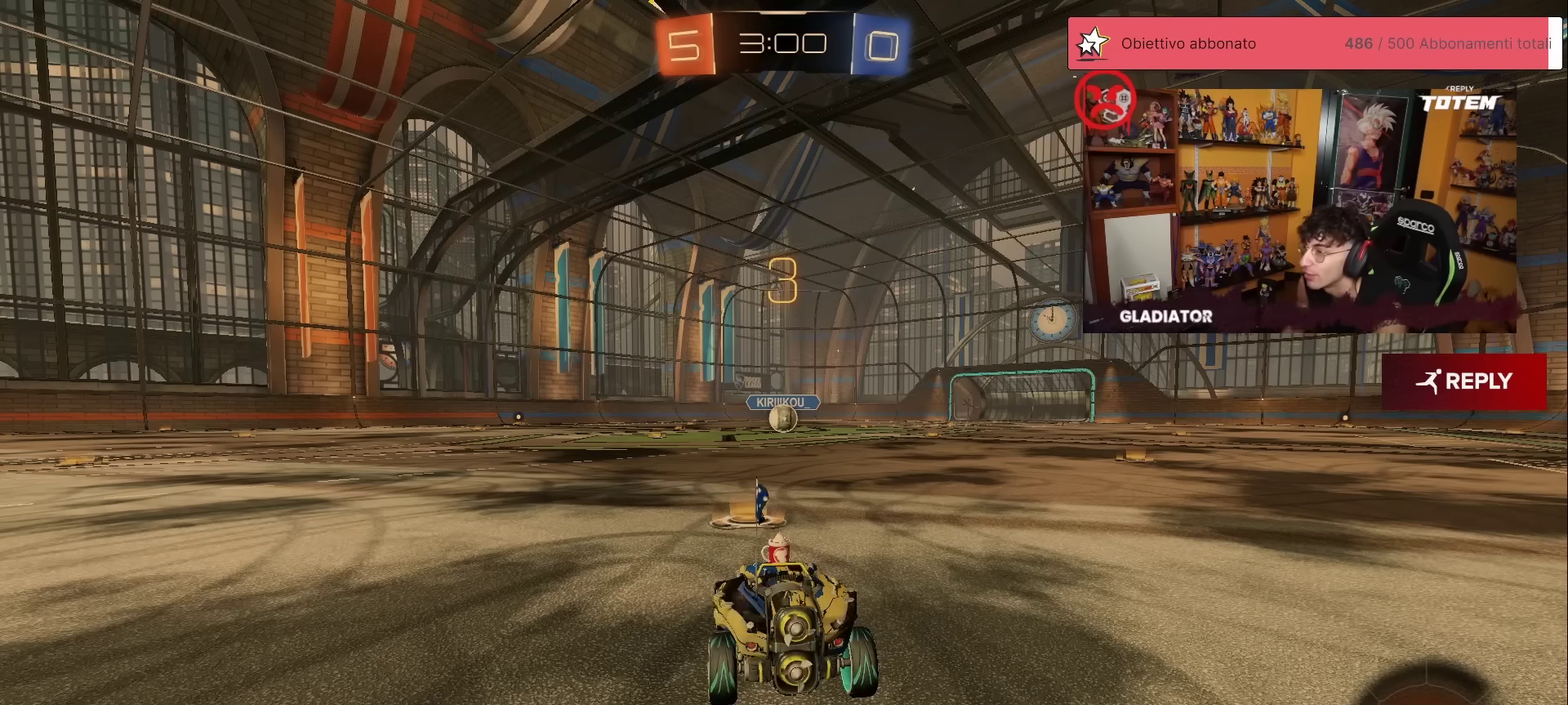
Gameplay with a controller (Xbox layout); each line is a JSON object with the inputs held at the frame after it. "events" lists button and stick changes between this image and that frame as [ms after this image, input, new state], when the widget could be followed in between. Not read: L3 R3.
{"buttons": [], "left_stick": "right", "events": [[183, "X", "down"], [350, "X", "up"], [367, "left_stick", "down-left"], [500, "left_stick", "right"]]}
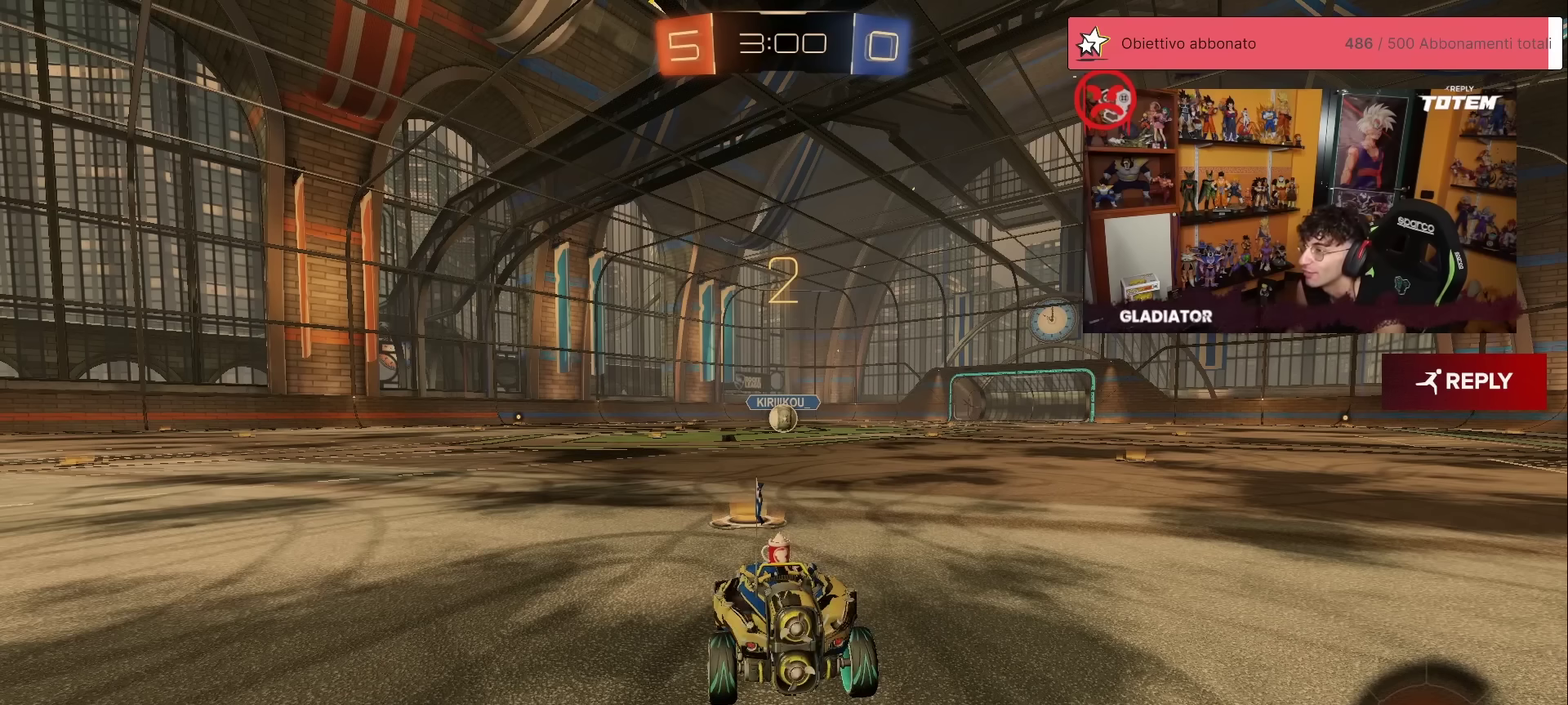
{"buttons": [], "left_stick": "center", "events": [[133, "left_stick", "up-left"], [183, "left_stick", "left"], [233, "left_stick", "center"]]}
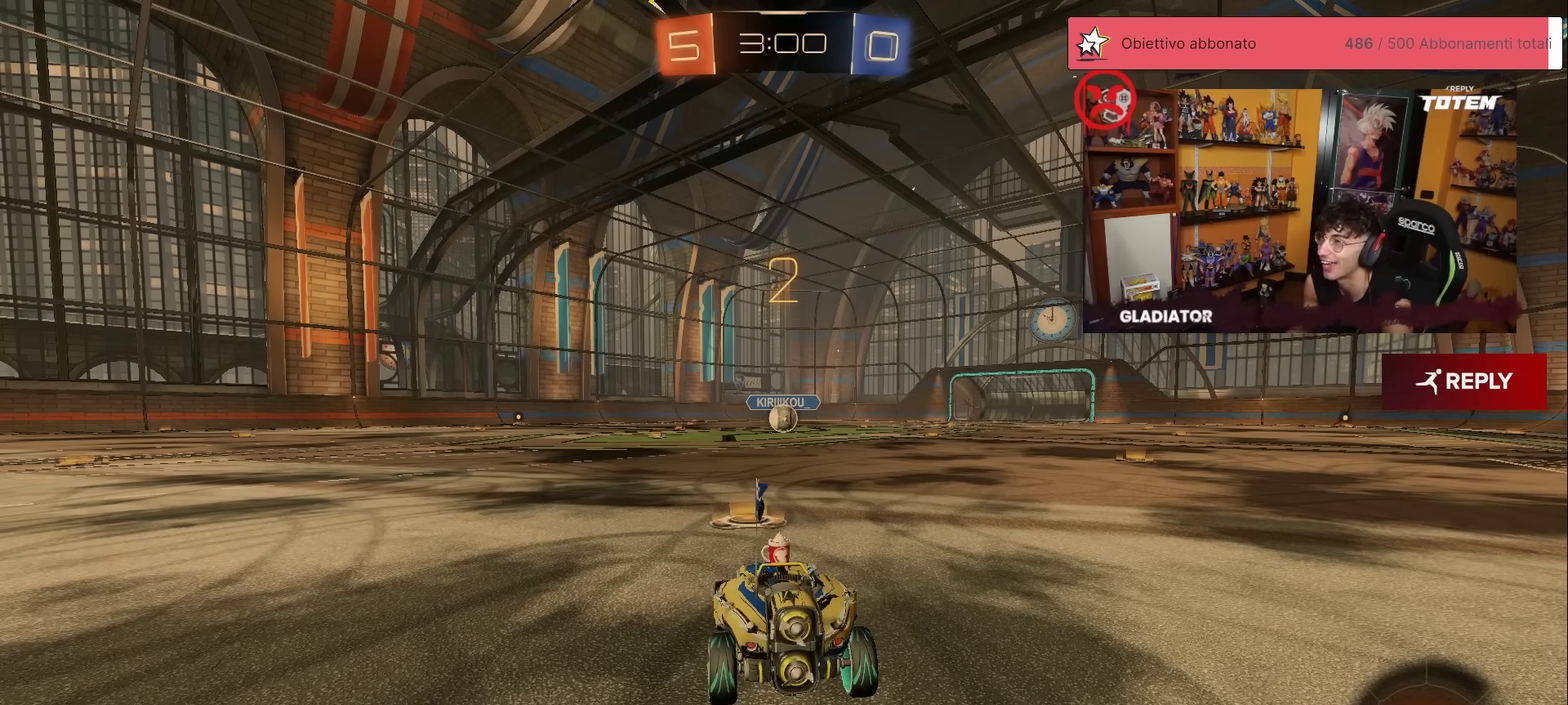
{"buttons": ["R1", "R2"], "left_stick": "center", "events": [[33, "R2", "down"], [183, "R1", "down"]]}
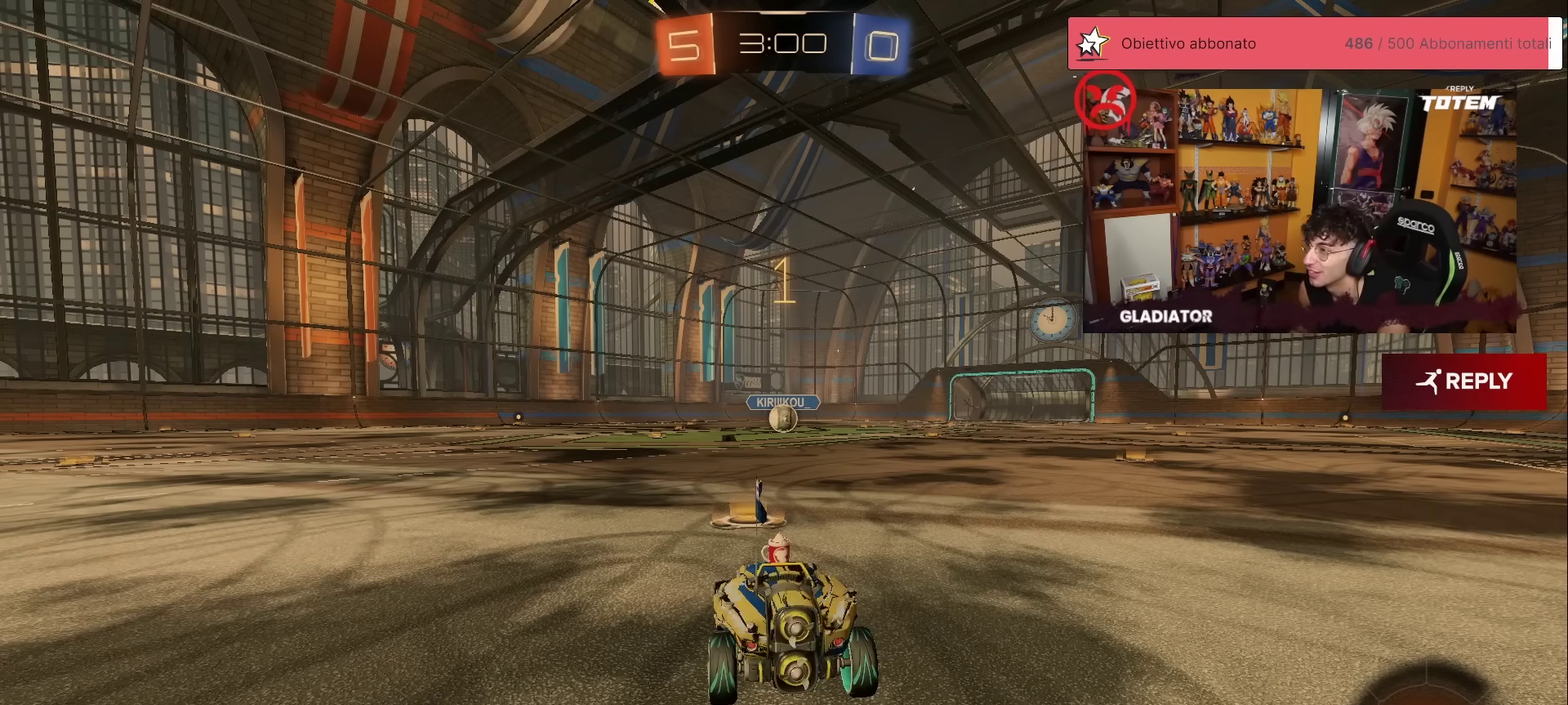
{"buttons": ["R1", "R2"], "left_stick": "center", "events": []}
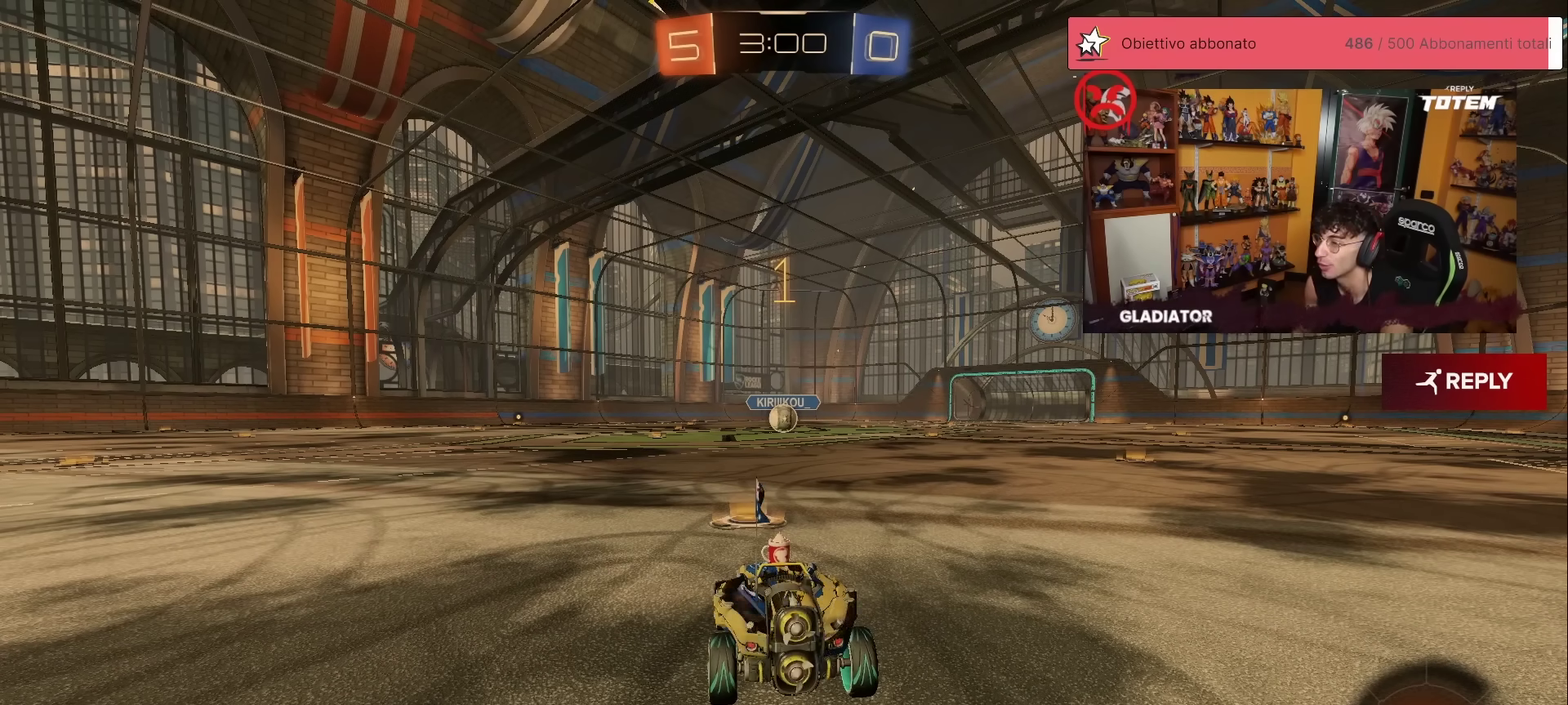
{"buttons": ["R1", "R2"], "left_stick": "center", "events": []}
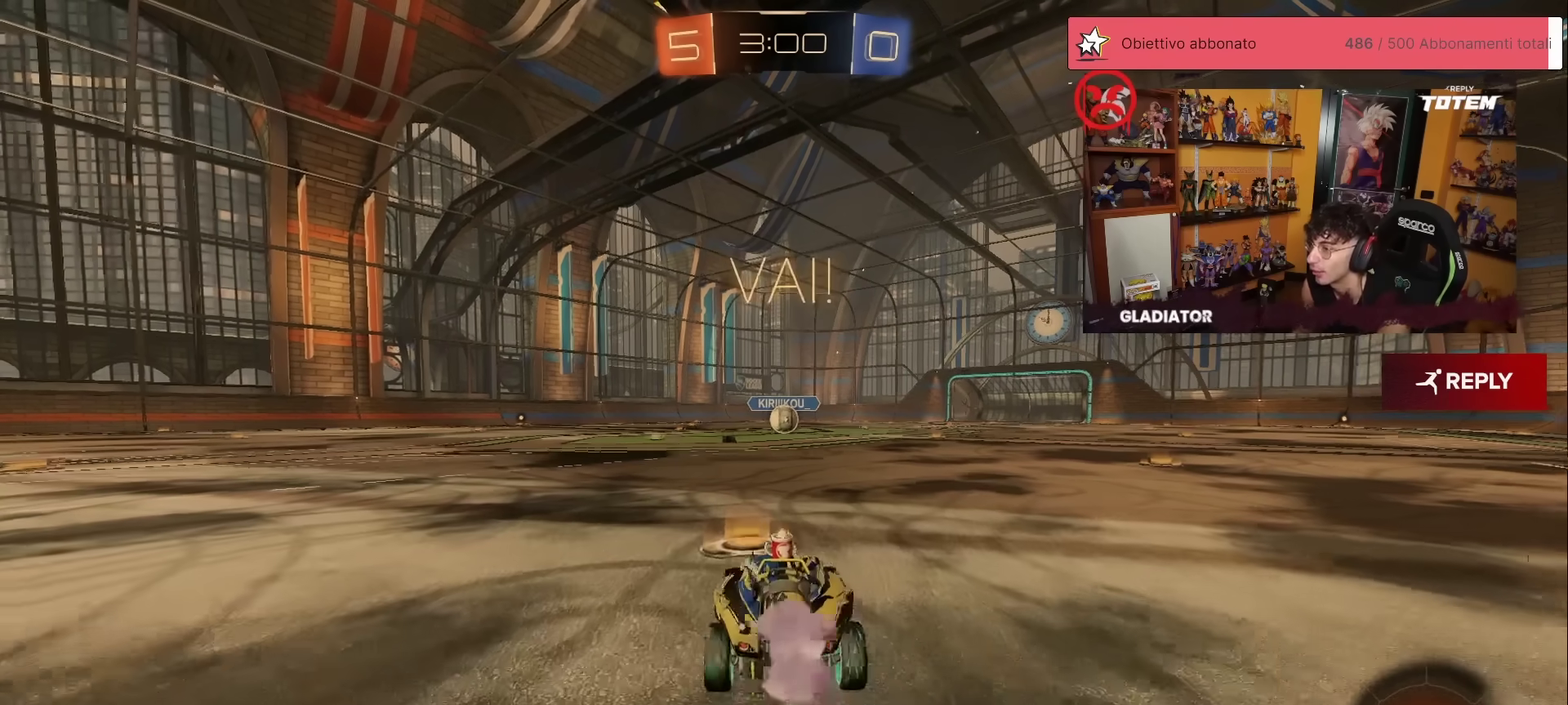
{"buttons": ["R1", "R2"], "left_stick": "down", "events": [[33, "left_stick", "down-right"], [67, "A", "down"], [133, "A", "up"], [133, "L1", "down"], [133, "left_stick", "up-left"], [200, "A", "down"], [233, "L1", "up"], [250, "A", "up"], [267, "left_stick", "down"]]}
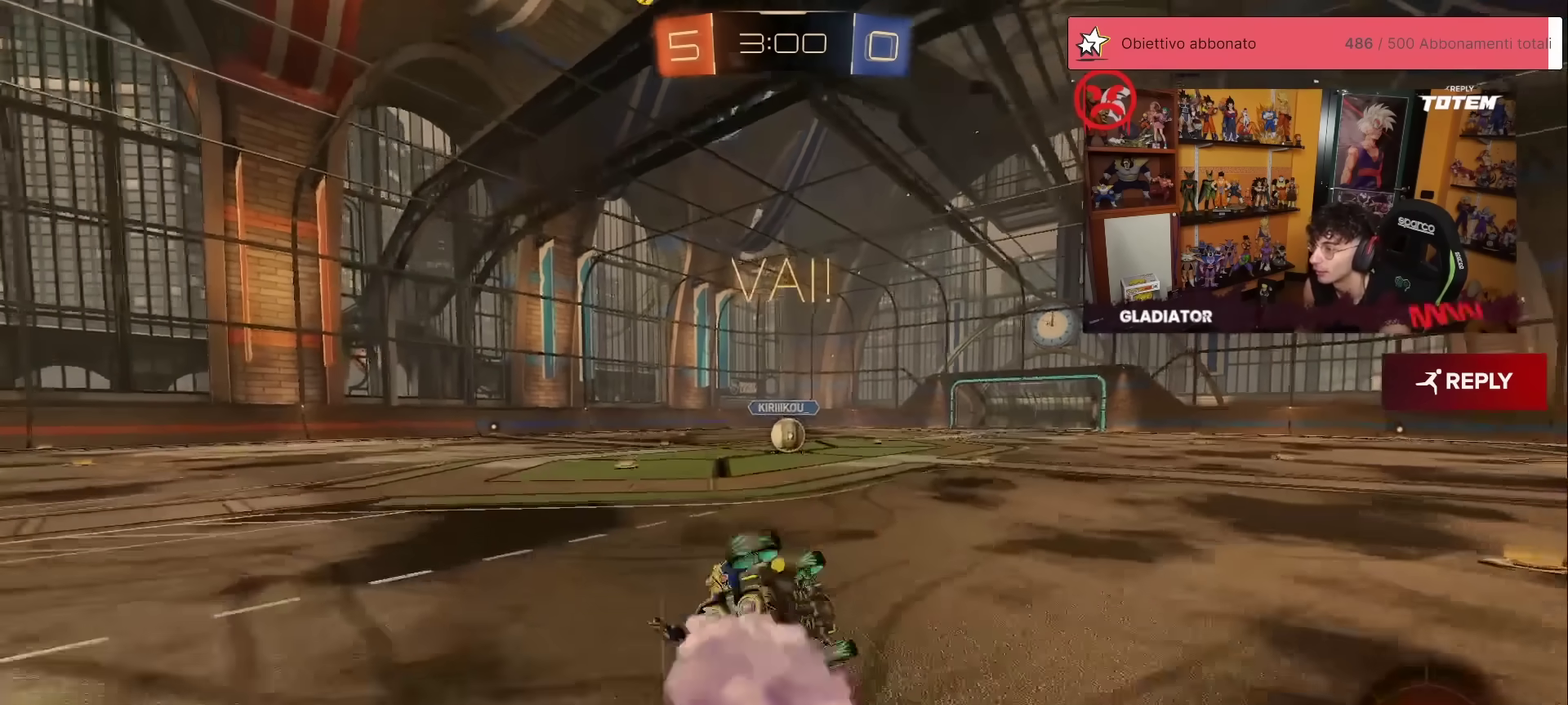
{"buttons": ["R2"], "left_stick": "center", "events": [[17, "X", "down"], [50, "R1", "up"], [50, "left_stick", "center"], [83, "X", "up"], [117, "left_stick", "down-left"], [133, "L1", "down"], [133, "X", "down"], [217, "X", "up"], [267, "X", "down"], [383, "X", "up"], [483, "L1", "up"], [500, "left_stick", "center"]]}
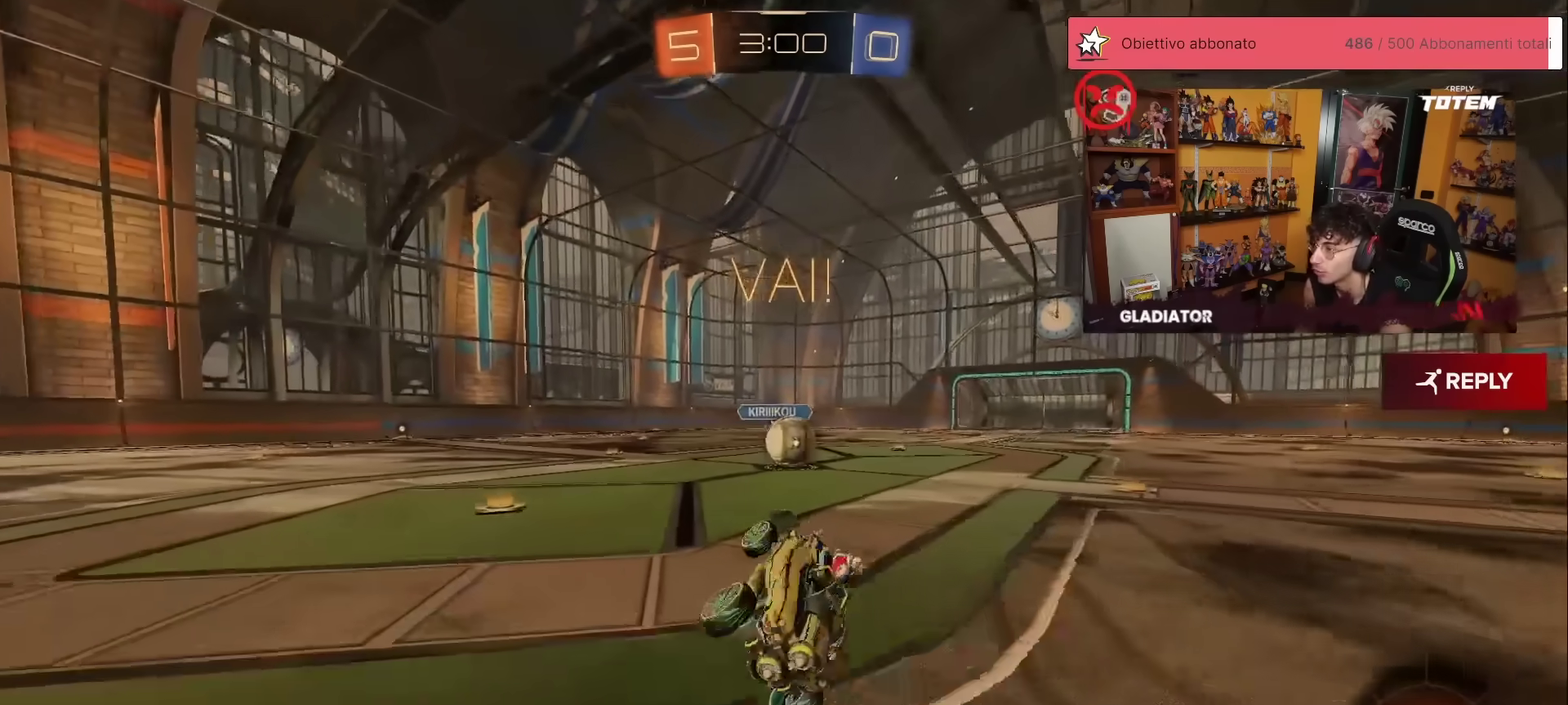
{"buttons": ["R2"], "left_stick": "center", "events": [[300, "left_stick", "up-right"], [383, "left_stick", "center"]]}
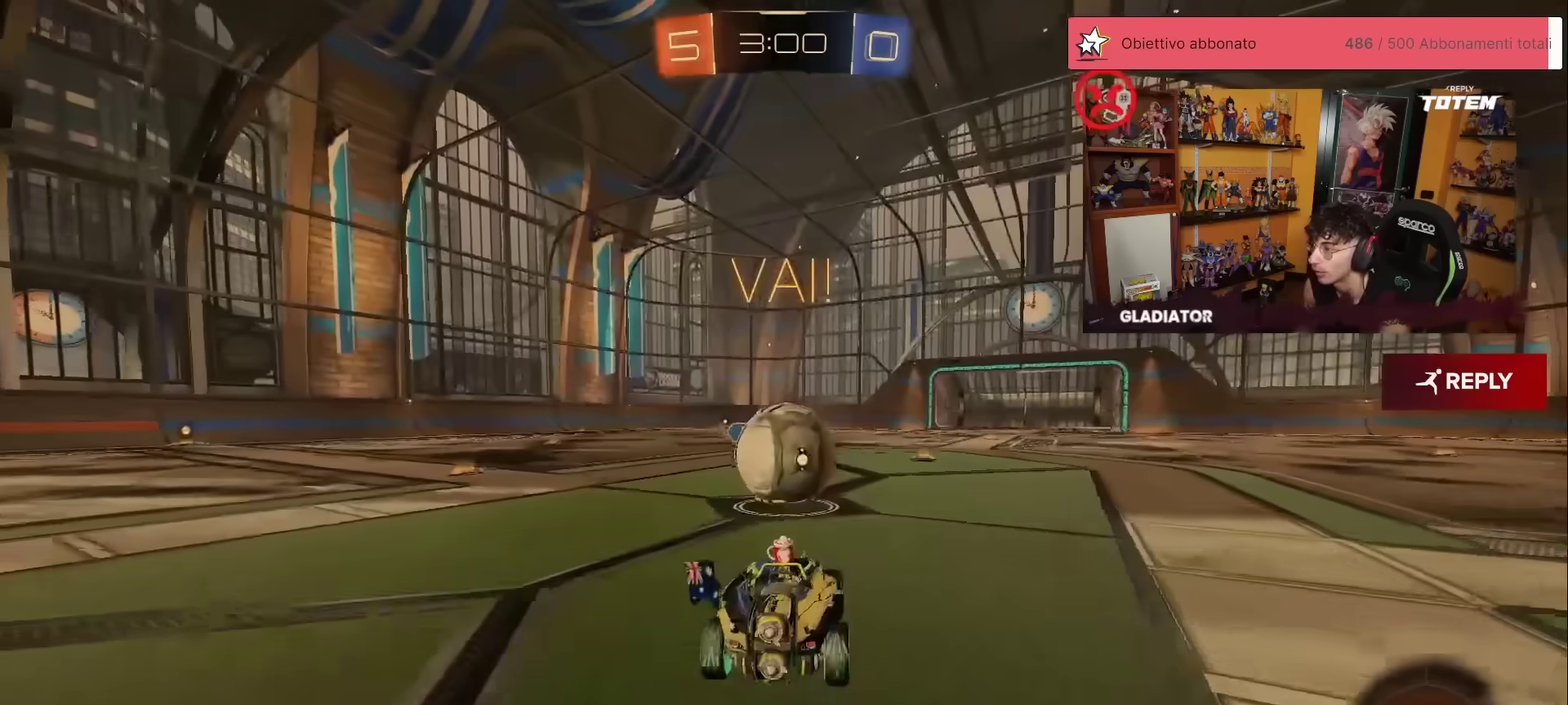
{"buttons": ["L1", "R2"], "left_stick": "up-left", "events": [[400, "L1", "down"], [400, "left_stick", "left"], [483, "left_stick", "up-left"]]}
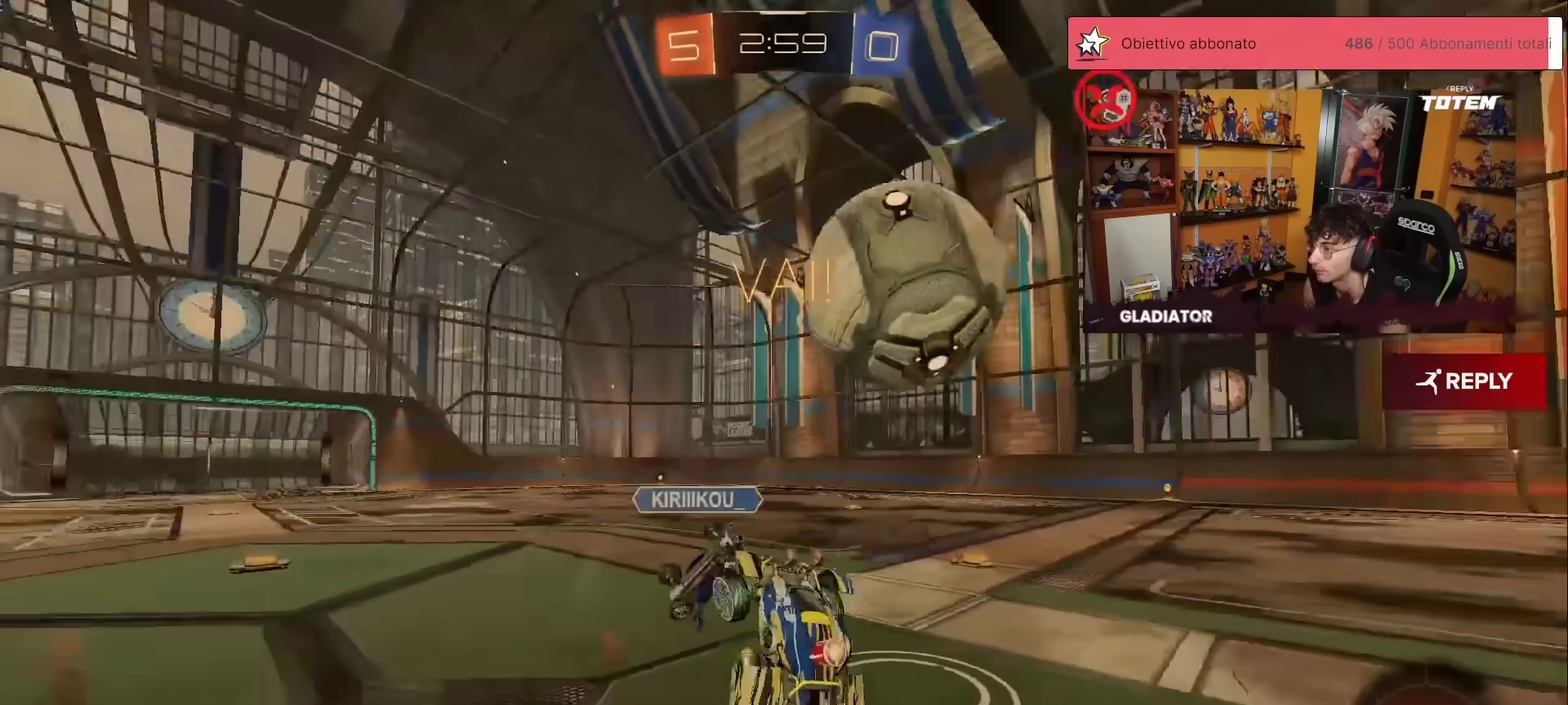
{"buttons": ["A", "R2"], "left_stick": "up", "events": [[217, "L1", "up"], [217, "left_stick", "up"], [433, "A", "down"]]}
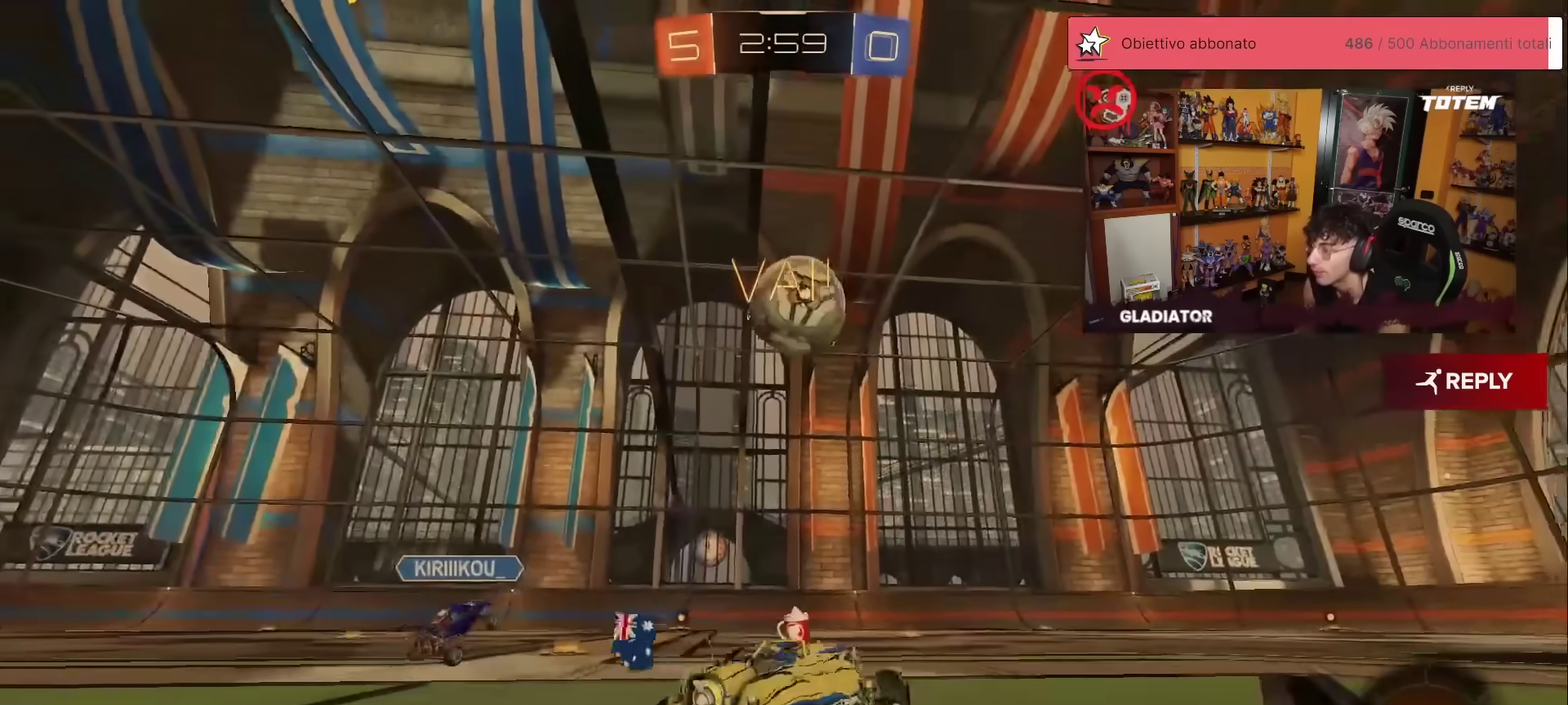
{"buttons": ["R2"], "left_stick": "center", "events": [[17, "A", "up"], [117, "left_stick", "center"], [217, "left_stick", "left"], [317, "left_stick", "center"]]}
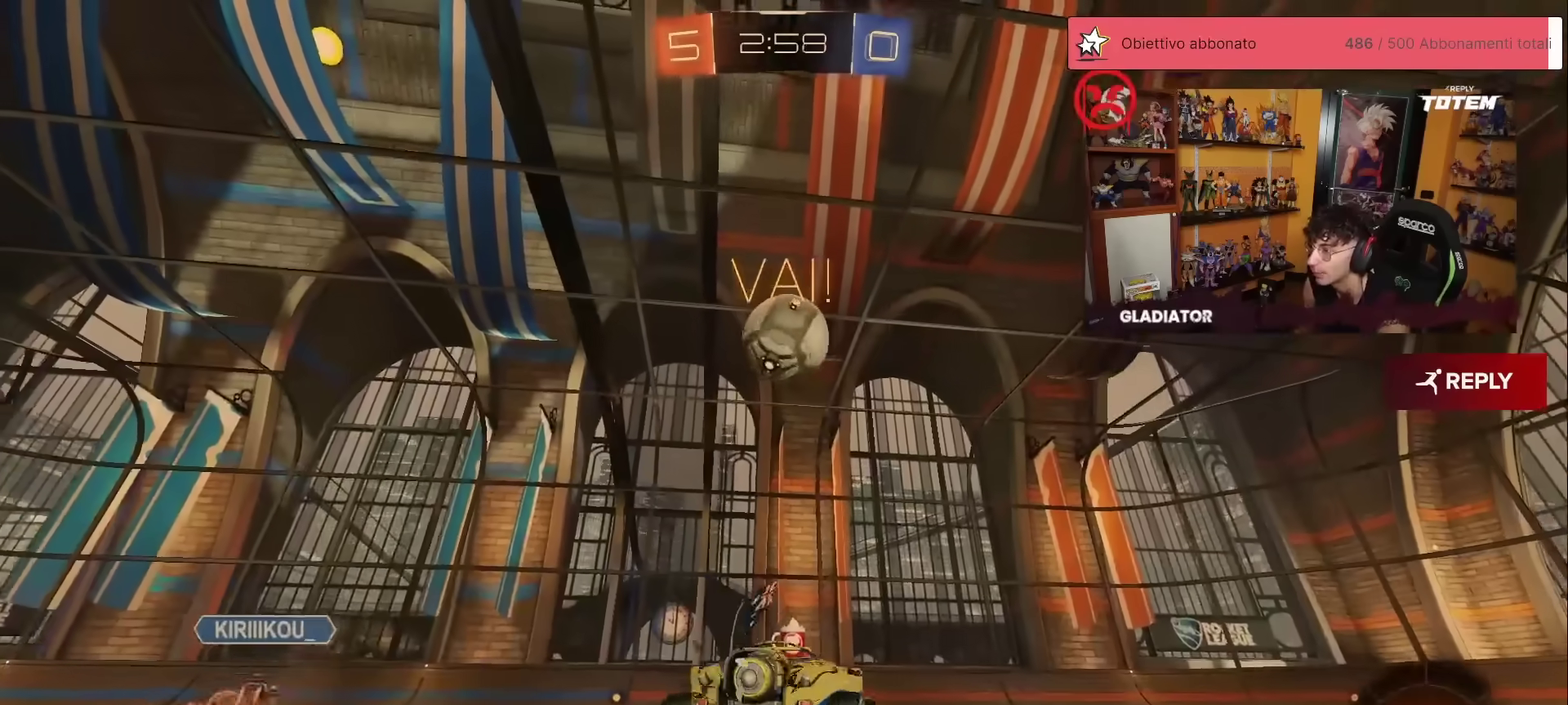
{"buttons": ["R2"], "left_stick": "down", "events": [[367, "left_stick", "down-left"], [383, "A", "down"], [467, "left_stick", "down"], [500, "A", "up"]]}
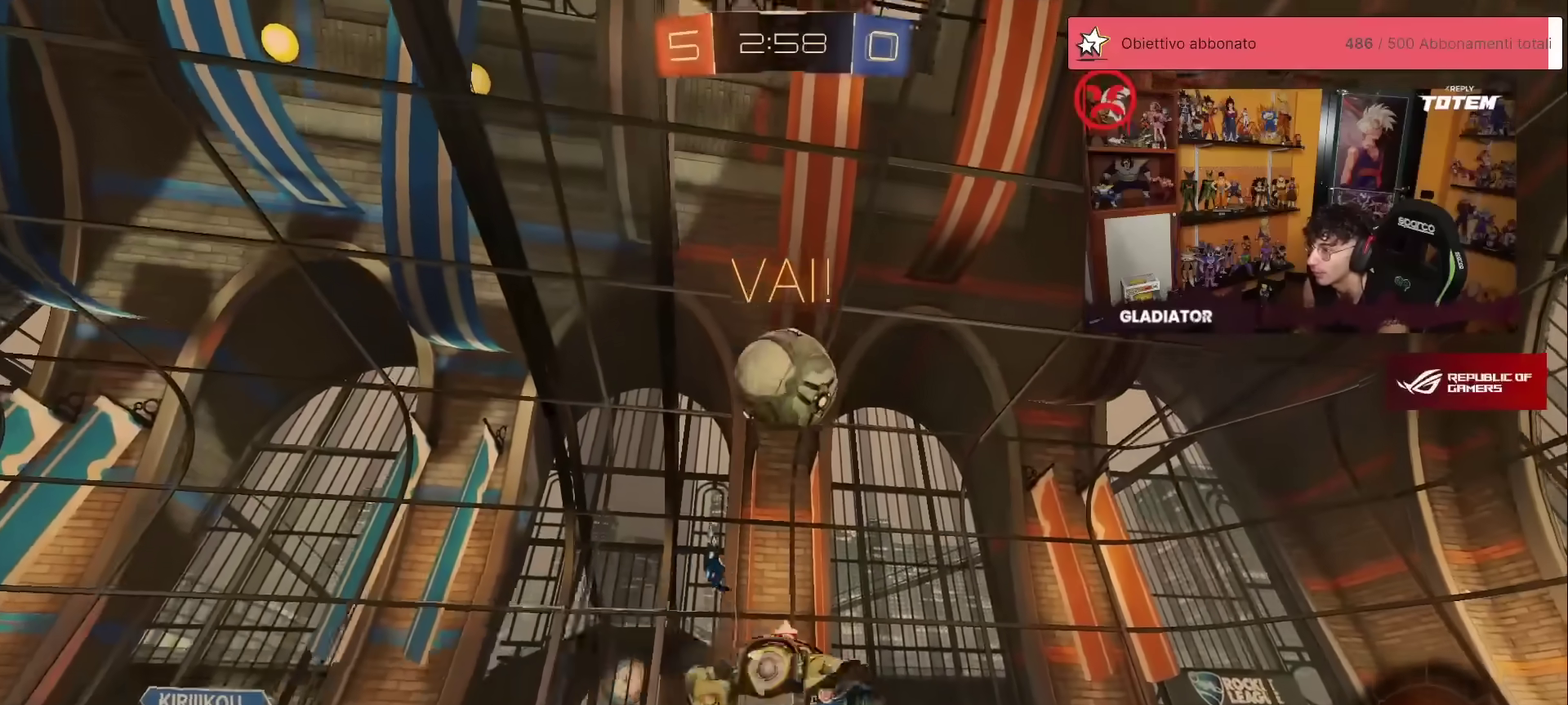
{"buttons": ["R1", "R2"], "left_stick": "down", "events": [[67, "left_stick", "center"], [150, "left_stick", "up"], [267, "left_stick", "up-right"], [350, "R1", "down"], [433, "left_stick", "down"]]}
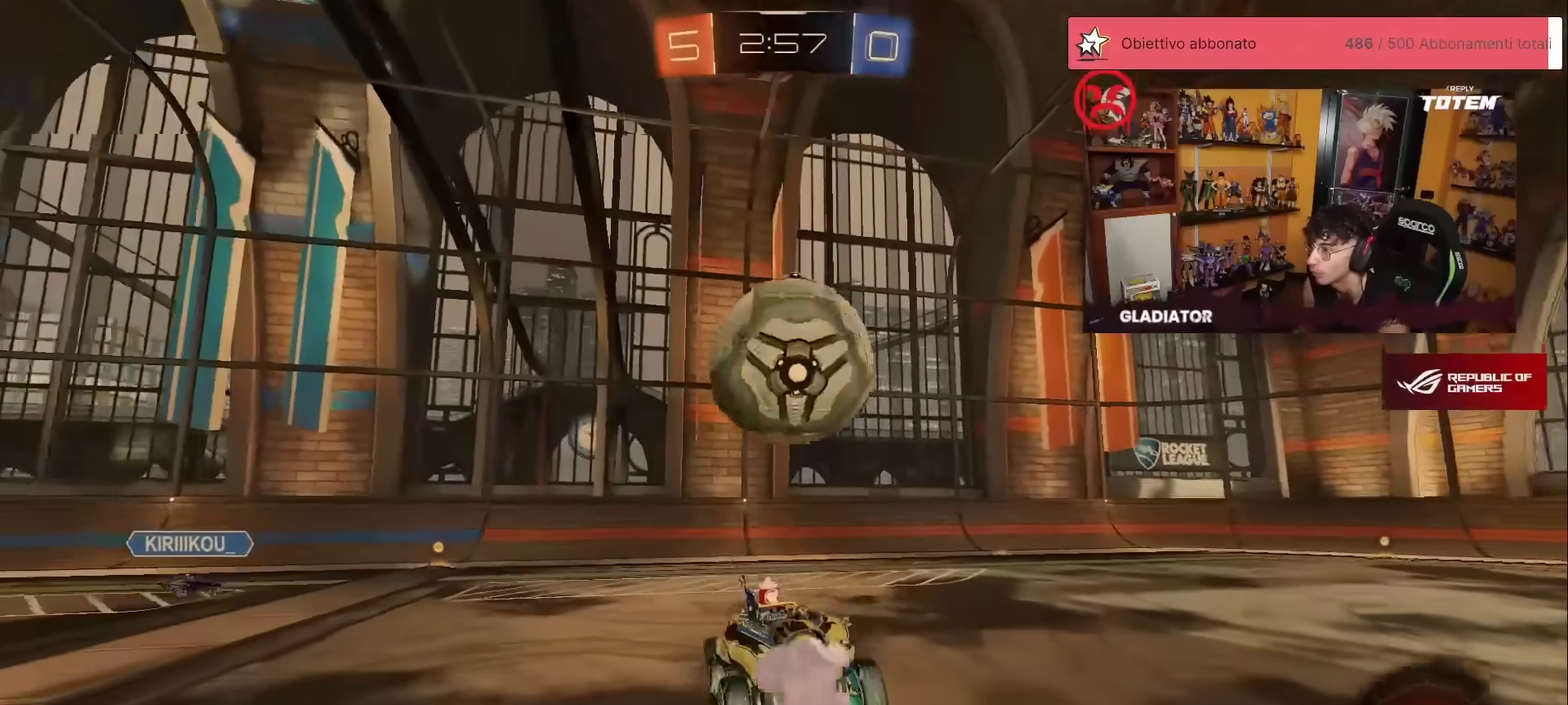
{"buttons": ["R2"], "left_stick": "down-right", "events": [[117, "R1", "up"], [183, "left_stick", "center"], [383, "L1", "down"], [433, "L1", "up"], [500, "left_stick", "down-right"]]}
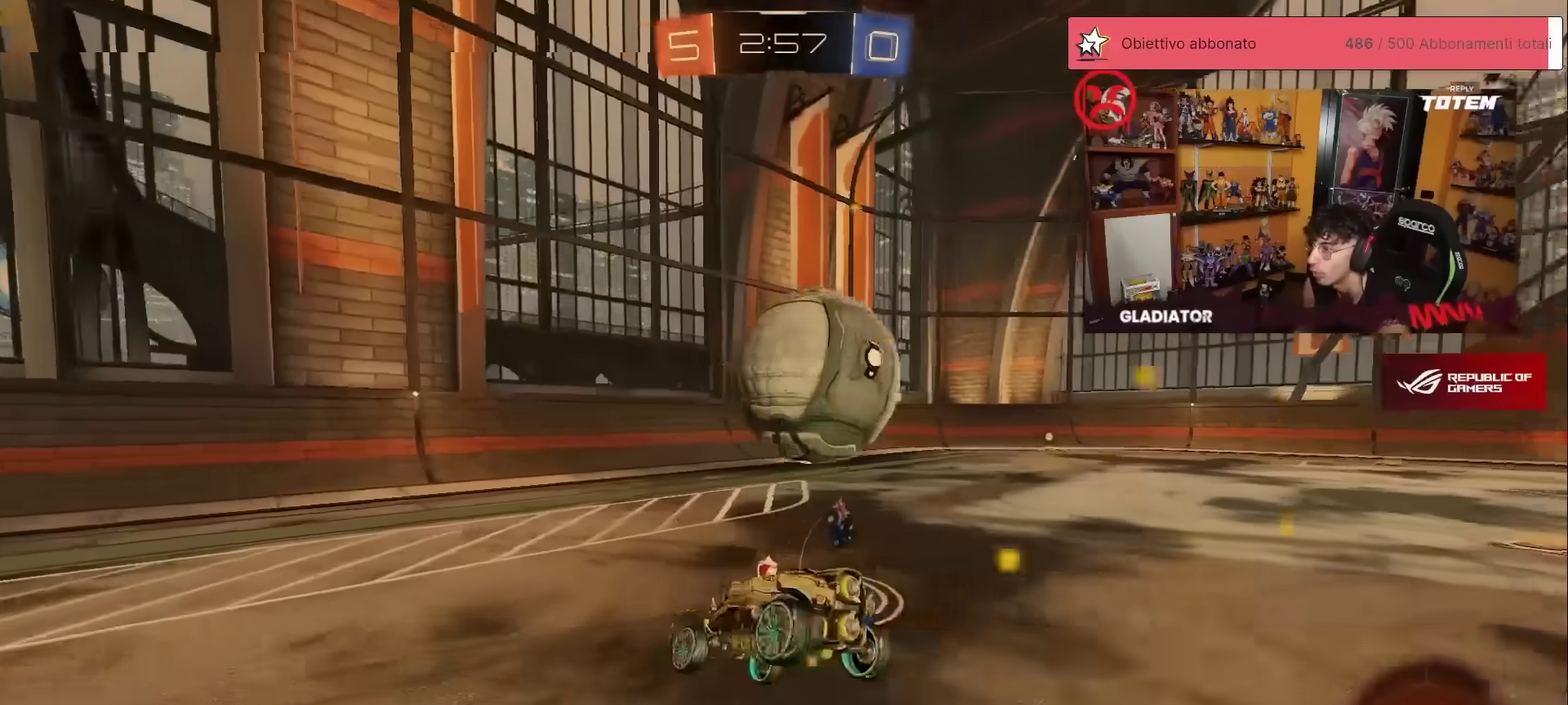
{"buttons": ["R2"], "left_stick": "right", "events": [[167, "left_stick", "right"]]}
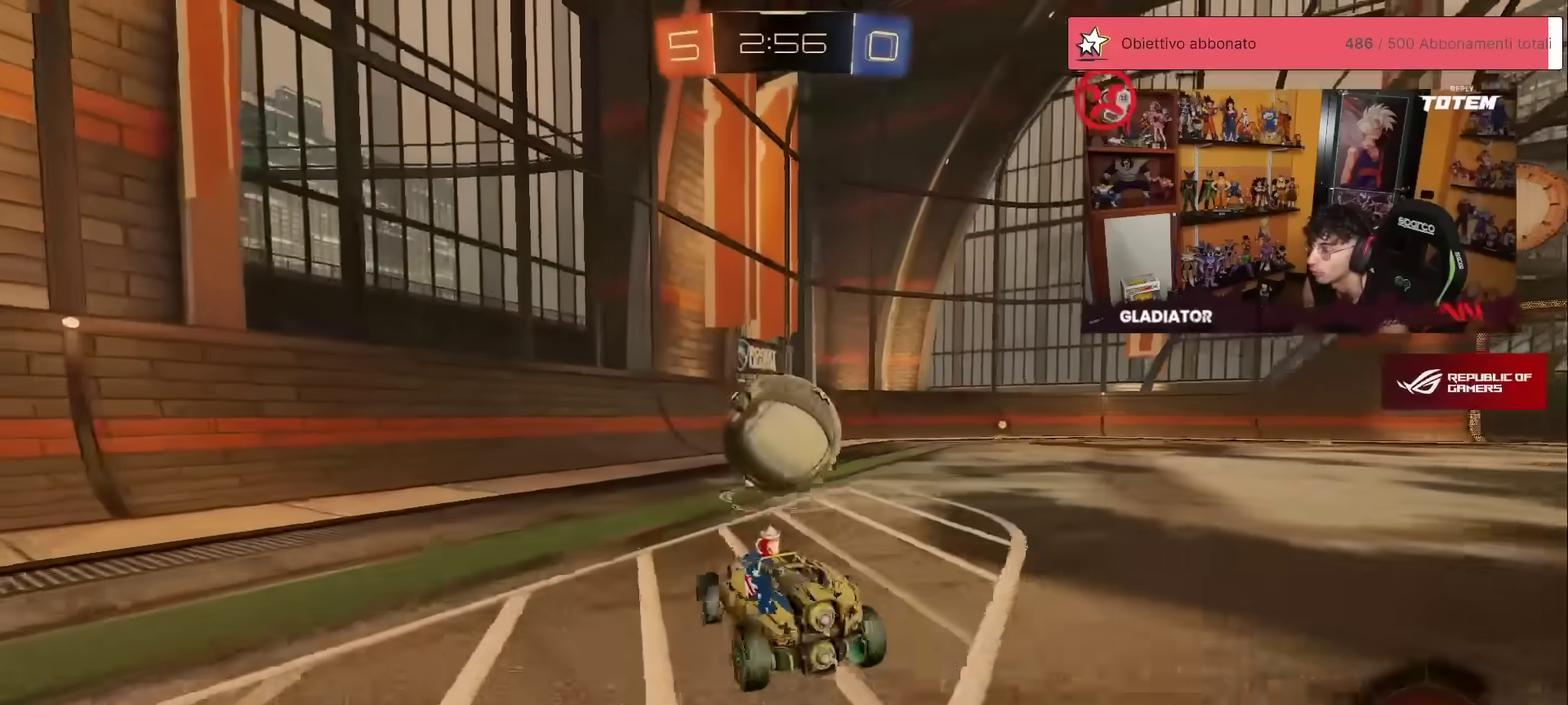
{"buttons": ["A", "L1", "R1", "R2"], "left_stick": "right", "events": [[317, "A", "down"], [317, "R1", "down"], [317, "left_stick", "up-left"], [383, "L1", "down"], [400, "left_stick", "up-right"], [467, "left_stick", "right"]]}
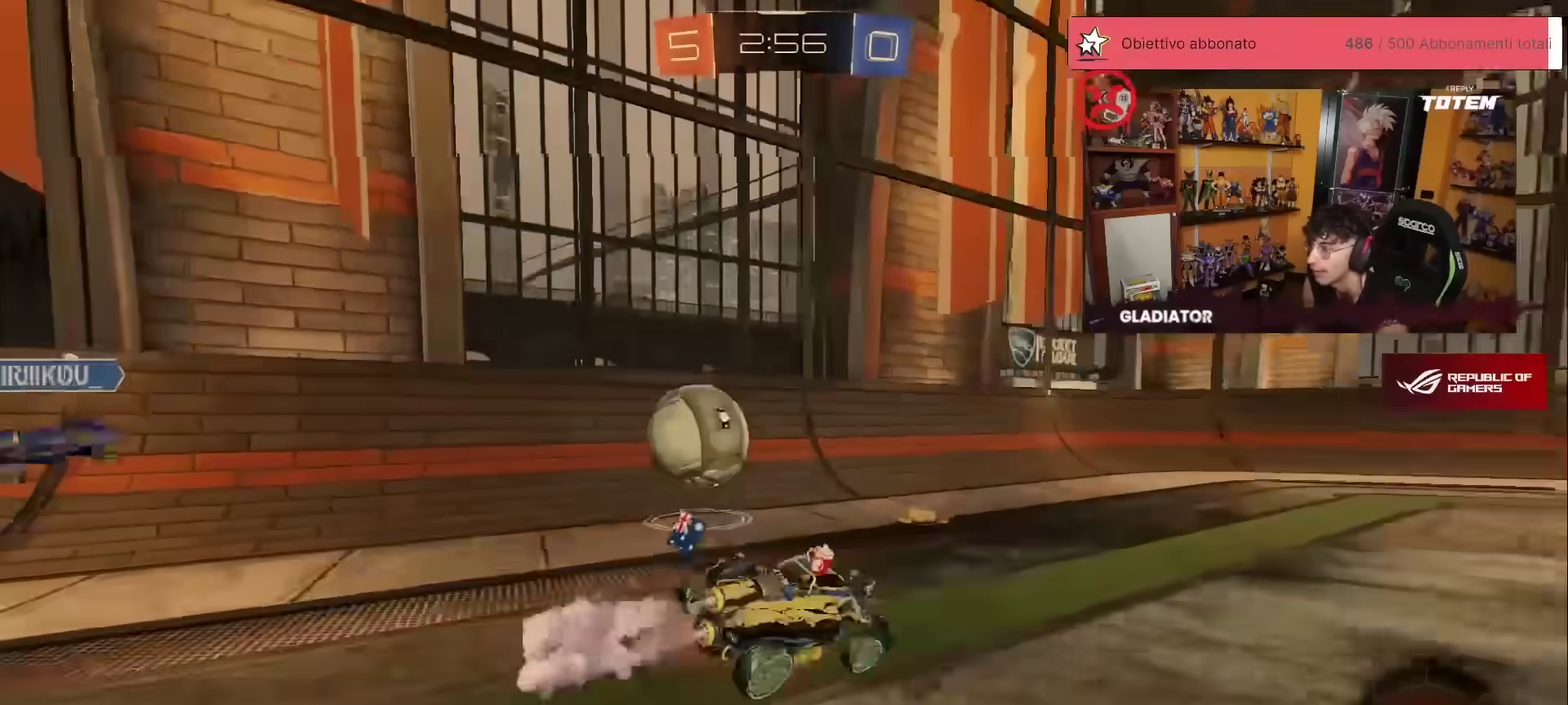
{"buttons": ["L1", "R2"], "left_stick": "down-right", "events": [[33, "A", "up"], [33, "L1", "up"], [67, "left_stick", "down"], [100, "R1", "up"], [200, "X", "down"], [367, "X", "up"], [417, "left_stick", "down-right"], [433, "L1", "down"], [433, "X", "down"], [500, "X", "up"]]}
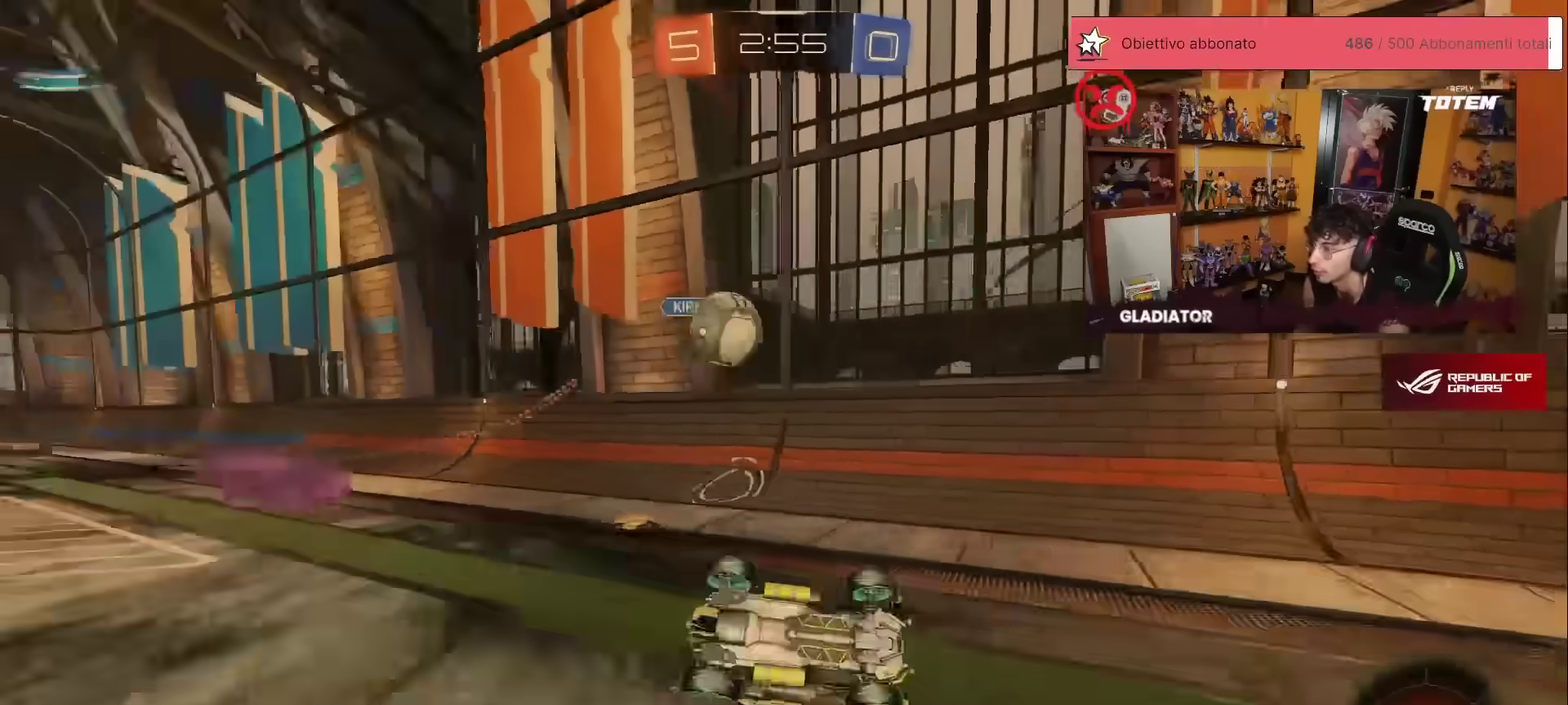
{"buttons": ["R2"], "left_stick": "center", "events": [[50, "X", "down"], [283, "L1", "up"], [283, "X", "up"], [333, "left_stick", "center"]]}
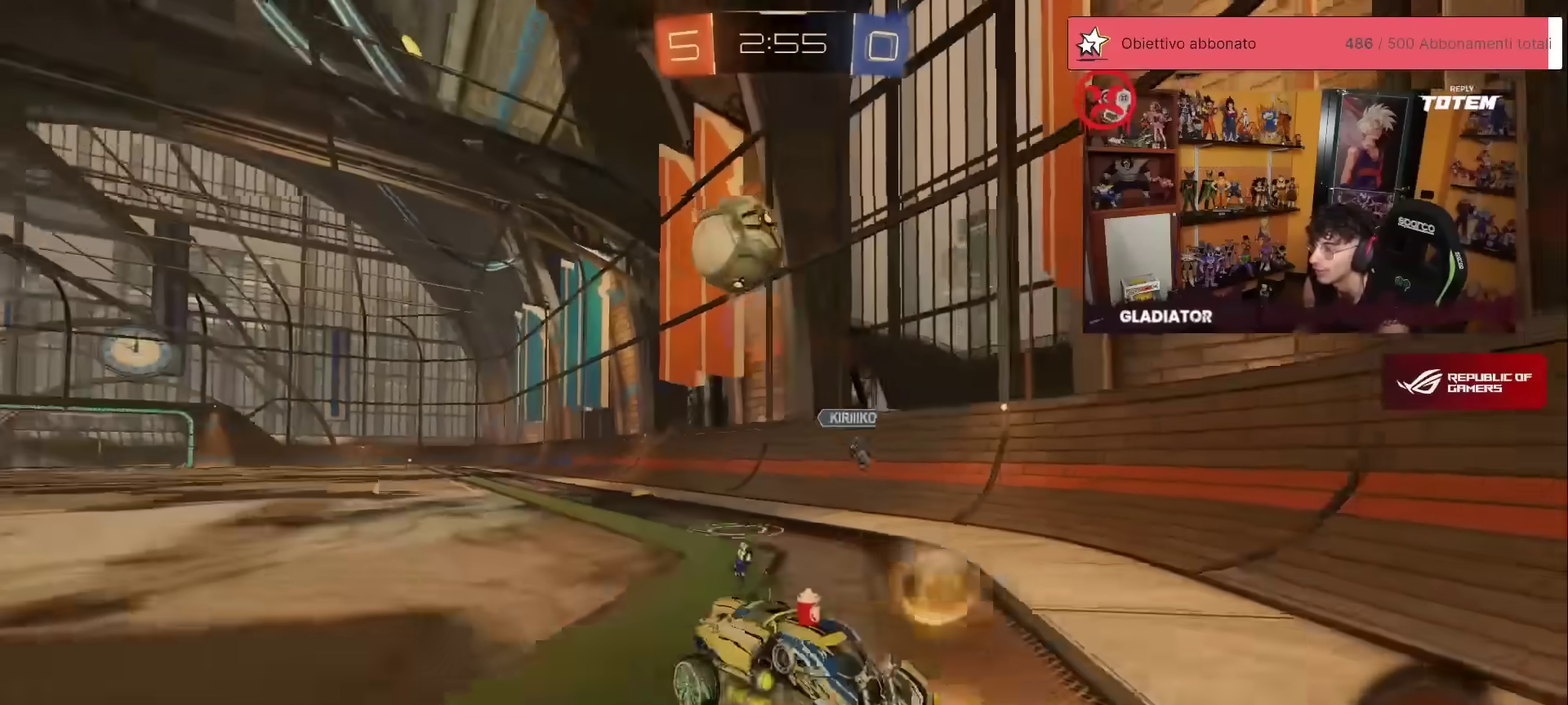
{"buttons": ["R2"], "left_stick": "right", "events": [[183, "left_stick", "right"], [300, "left_stick", "center"], [383, "left_stick", "right"]]}
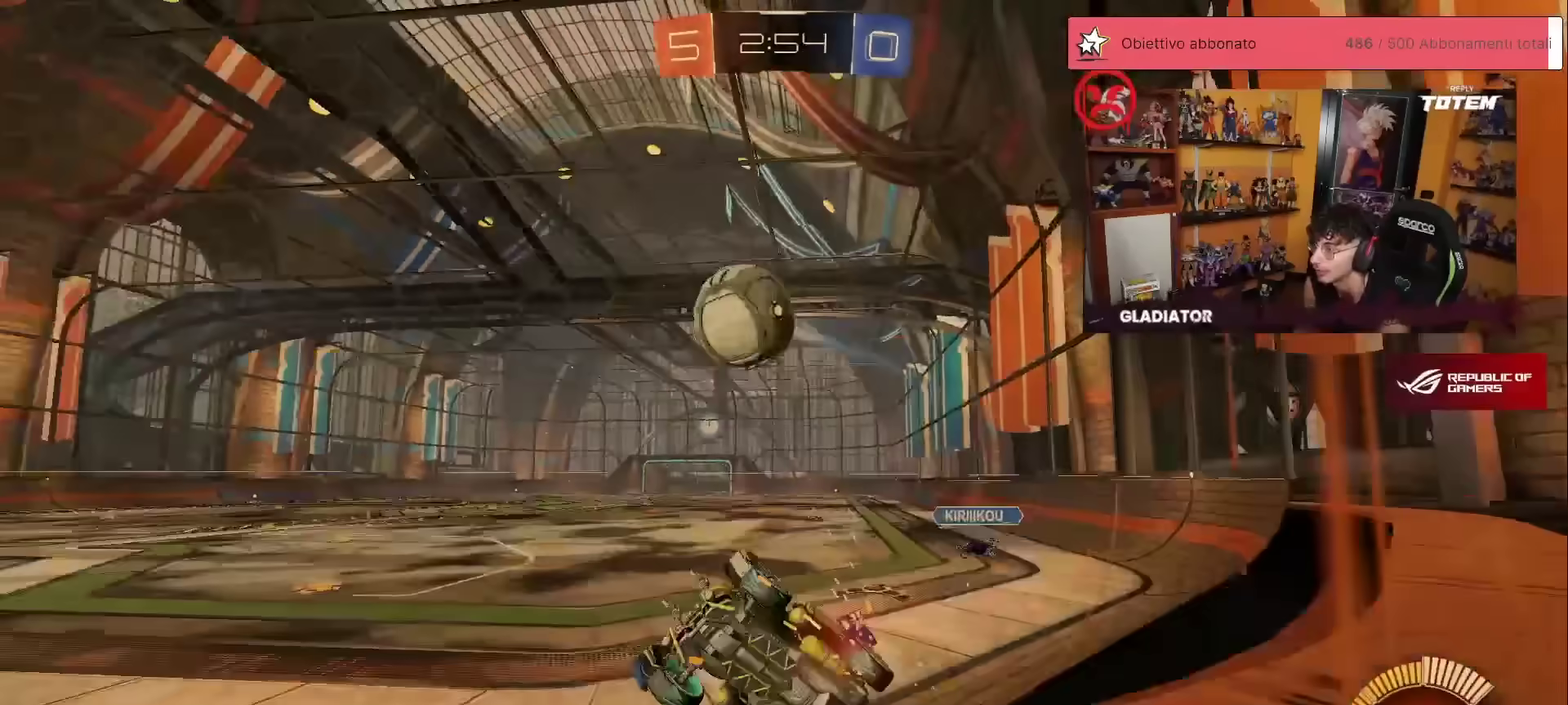
{"buttons": ["R2"], "left_stick": "right", "events": [[33, "R1", "down"], [33, "X", "down"], [117, "X", "up"], [200, "R1", "up"], [250, "L2", "down"], [250, "left_stick", "center"], [300, "R2", "up"], [367, "left_stick", "right"], [400, "R2", "down"], [450, "L2", "up"]]}